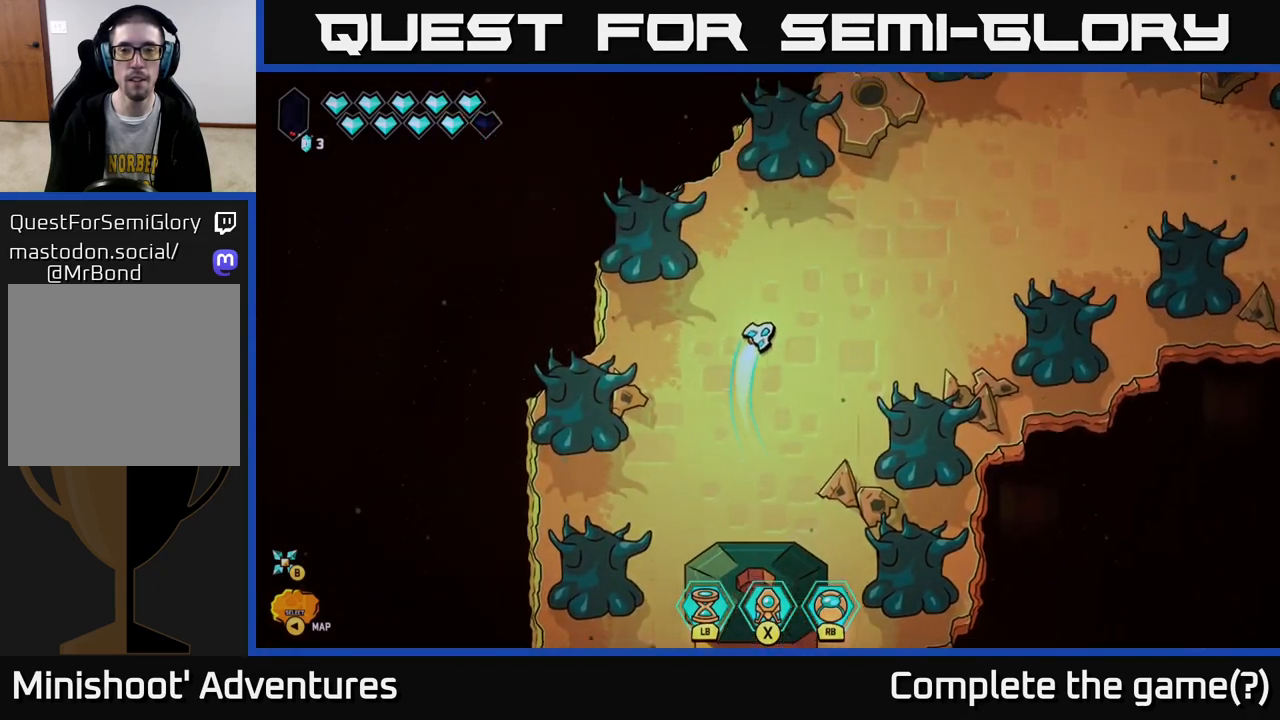
Gameplay with a controller (Xbox layout); each line is a JSON object with the inputs held at the frame after it. "events" lists button and stick changes between this image and that frame as [ms after this image, input, new state], when the widget could be followed in between.
{"buttons": ["L2"], "left_stick": "right", "right_stick": "center", "events": [[100, "left_stick", "right"]]}
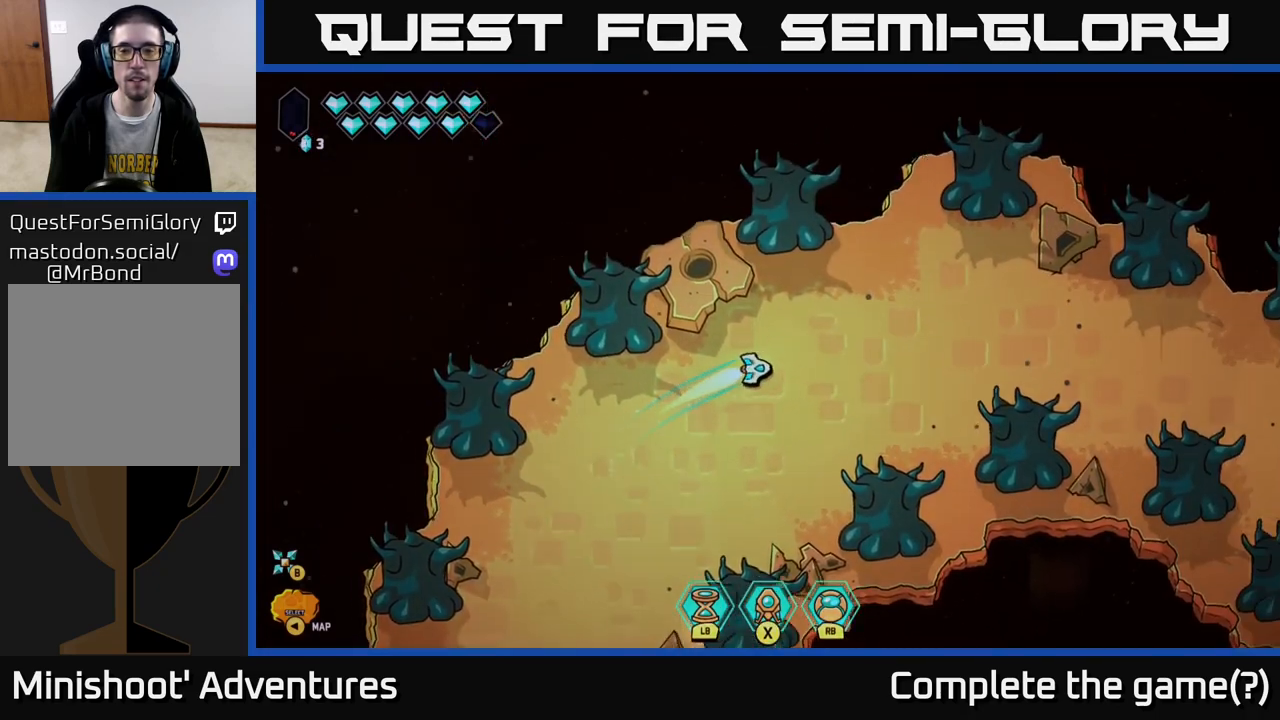
{"buttons": ["L2"], "left_stick": "right", "right_stick": "center", "events": []}
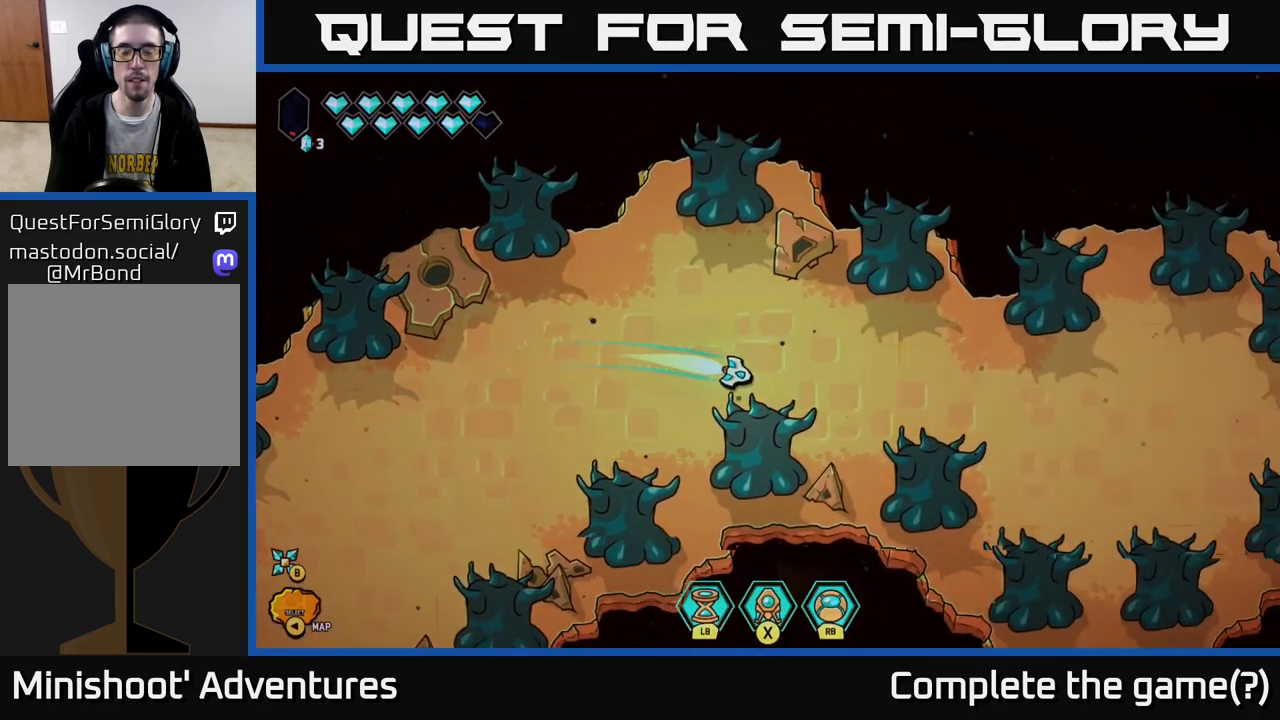
{"buttons": ["L2"], "left_stick": "right", "right_stick": "center", "events": []}
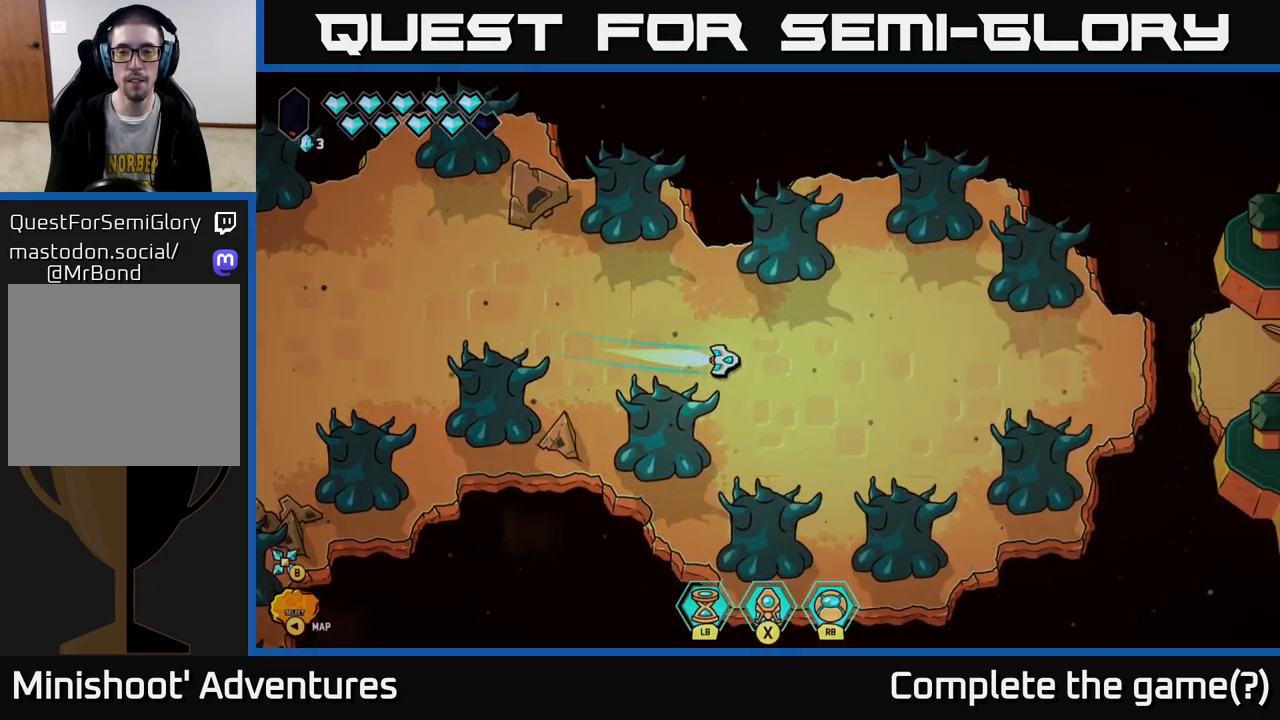
{"buttons": ["L2"], "left_stick": "right", "right_stick": "center", "events": []}
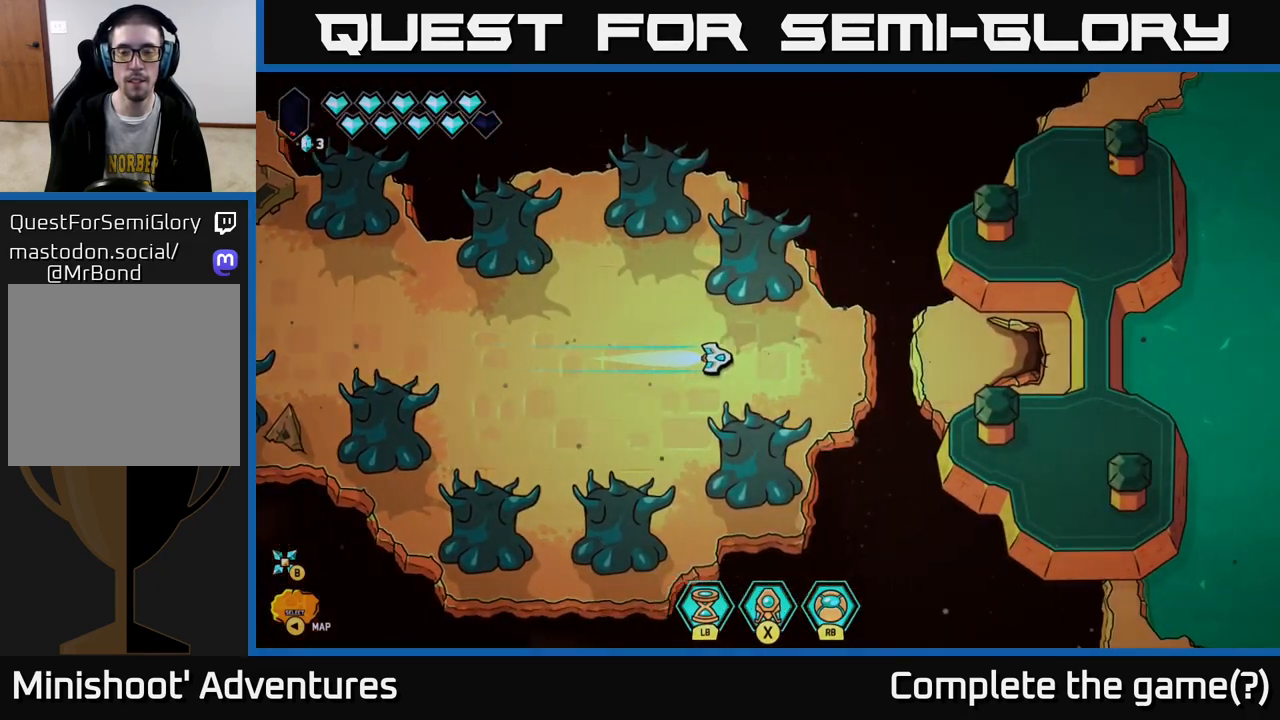
{"buttons": ["L2"], "left_stick": "right", "right_stick": "center", "events": [[183, "L2", "up"], [283, "L2", "down"]]}
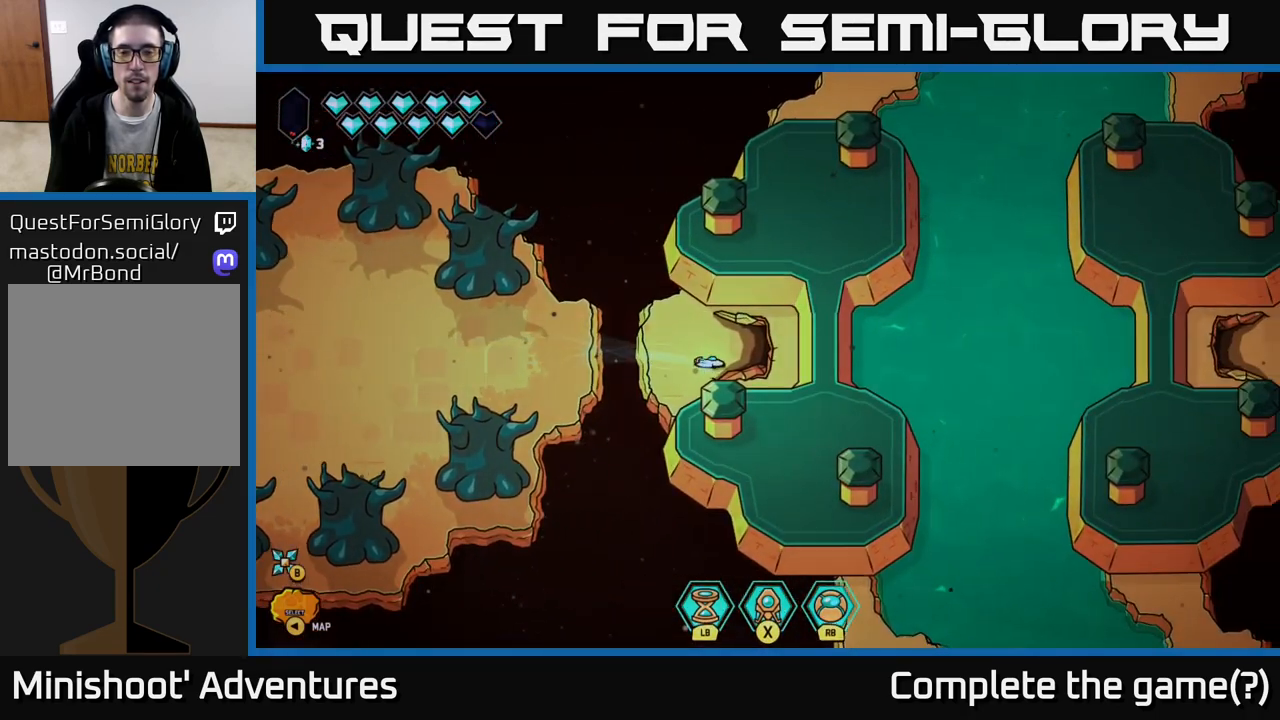
{"buttons": [], "left_stick": "right", "right_stick": "center", "events": [[133, "left_stick", "up-right"], [333, "left_stick", "right"], [400, "L2", "up"]]}
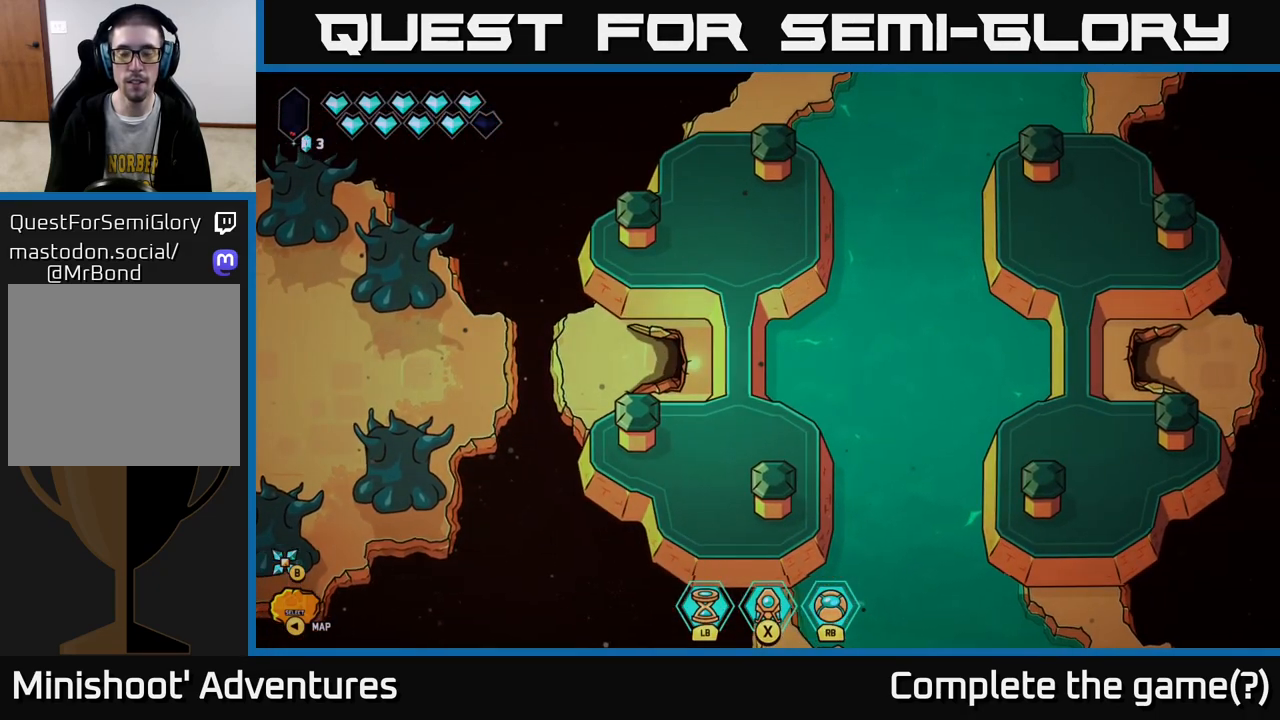
{"buttons": [], "left_stick": "right", "right_stick": "center", "events": [[17, "left_stick", "center"], [233, "left_stick", "right"]]}
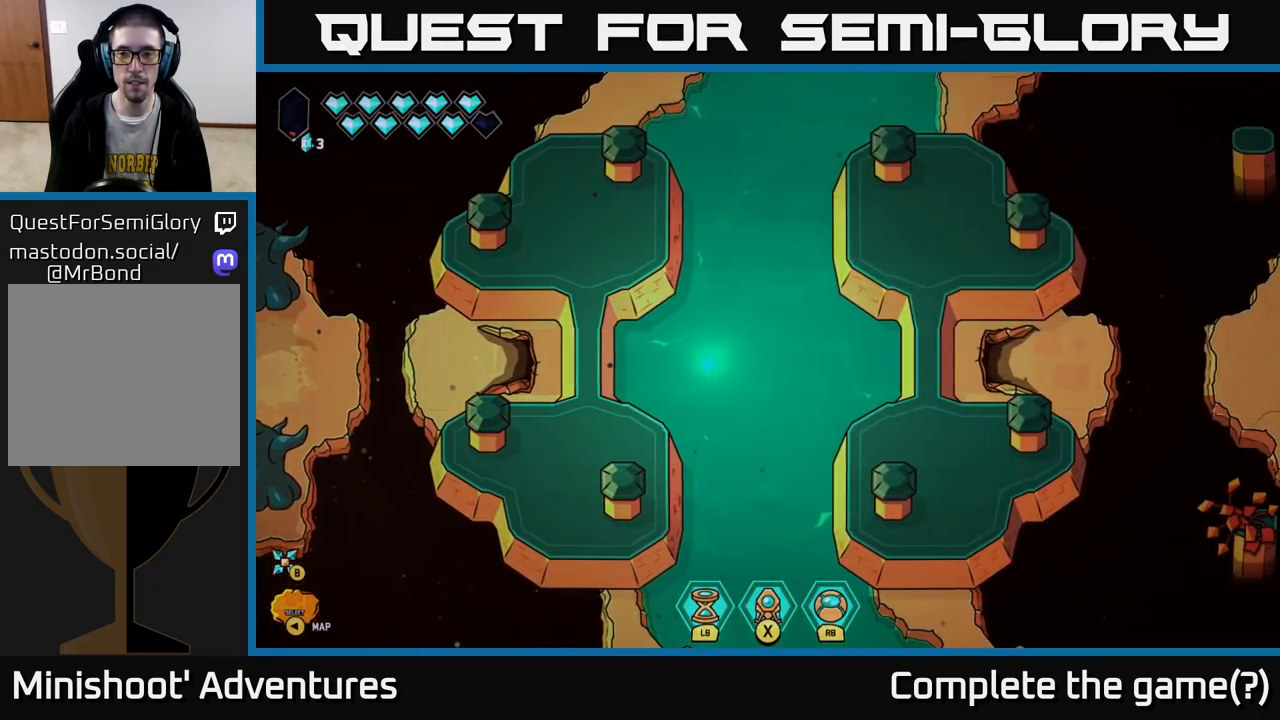
{"buttons": [], "left_stick": "right", "right_stick": "center", "events": []}
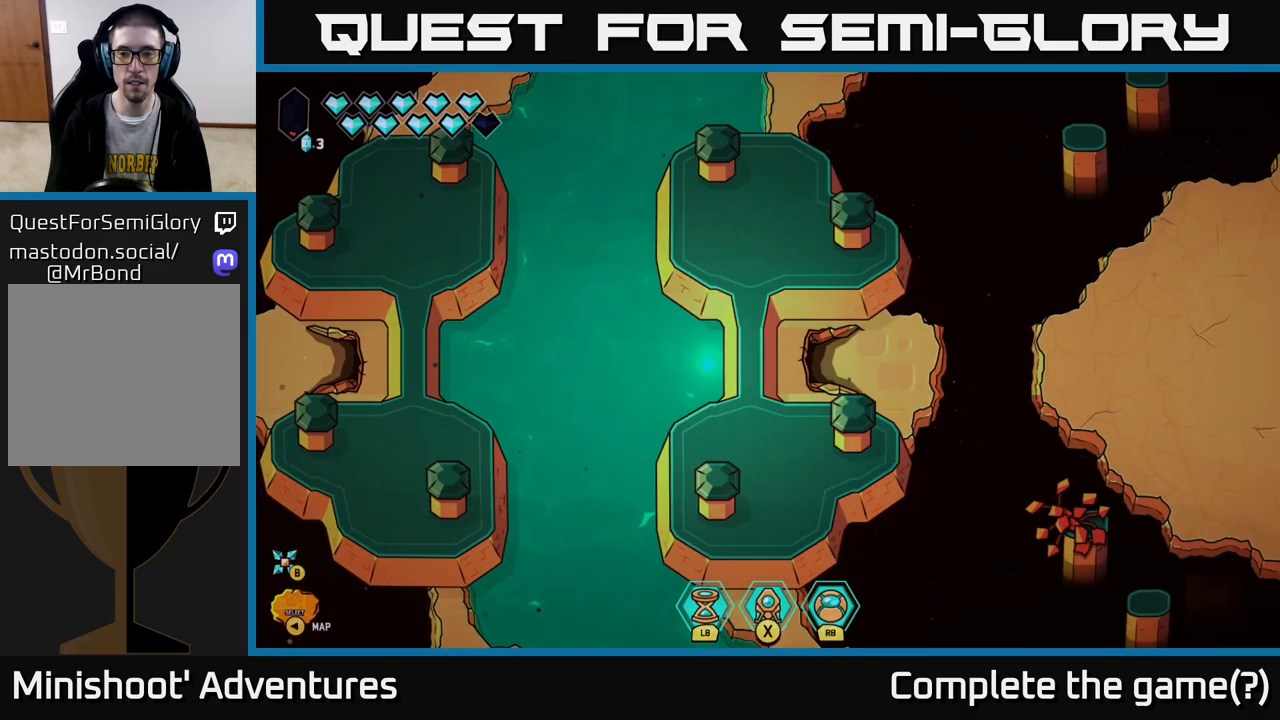
{"buttons": [], "left_stick": "right", "right_stick": "center", "events": []}
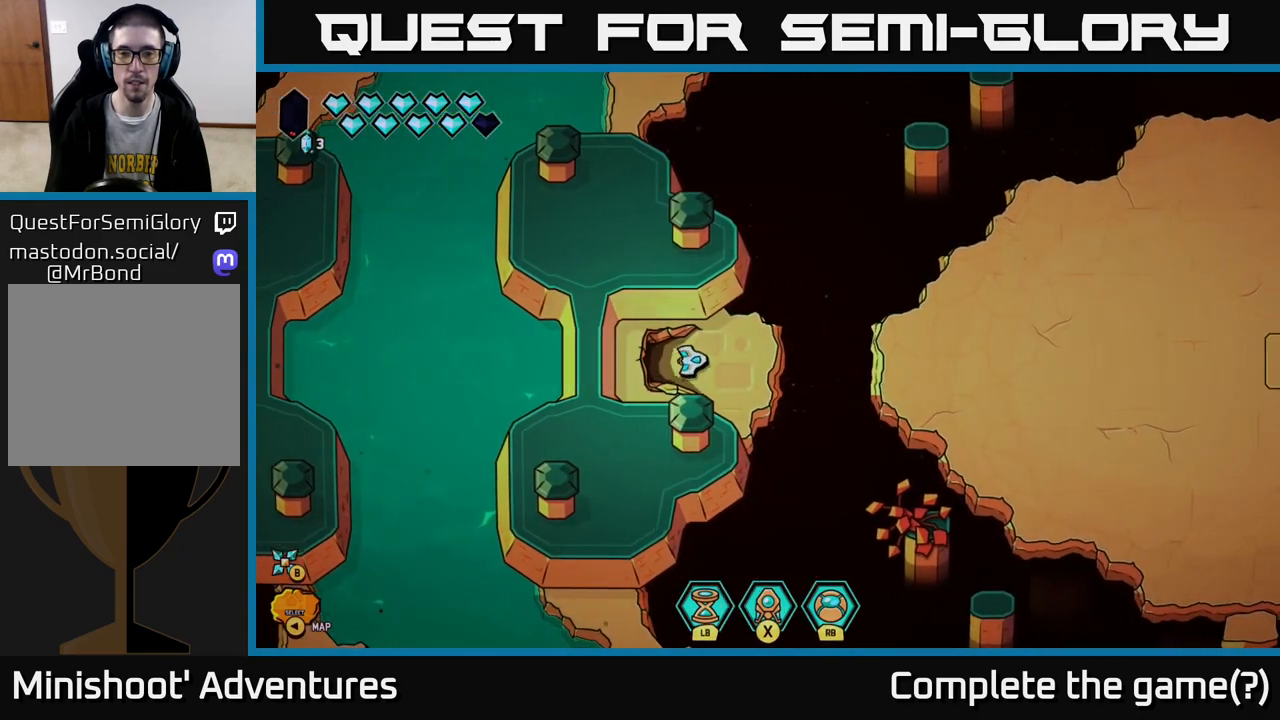
{"buttons": ["L2"], "left_stick": "right", "right_stick": "center", "events": [[317, "L2", "down"]]}
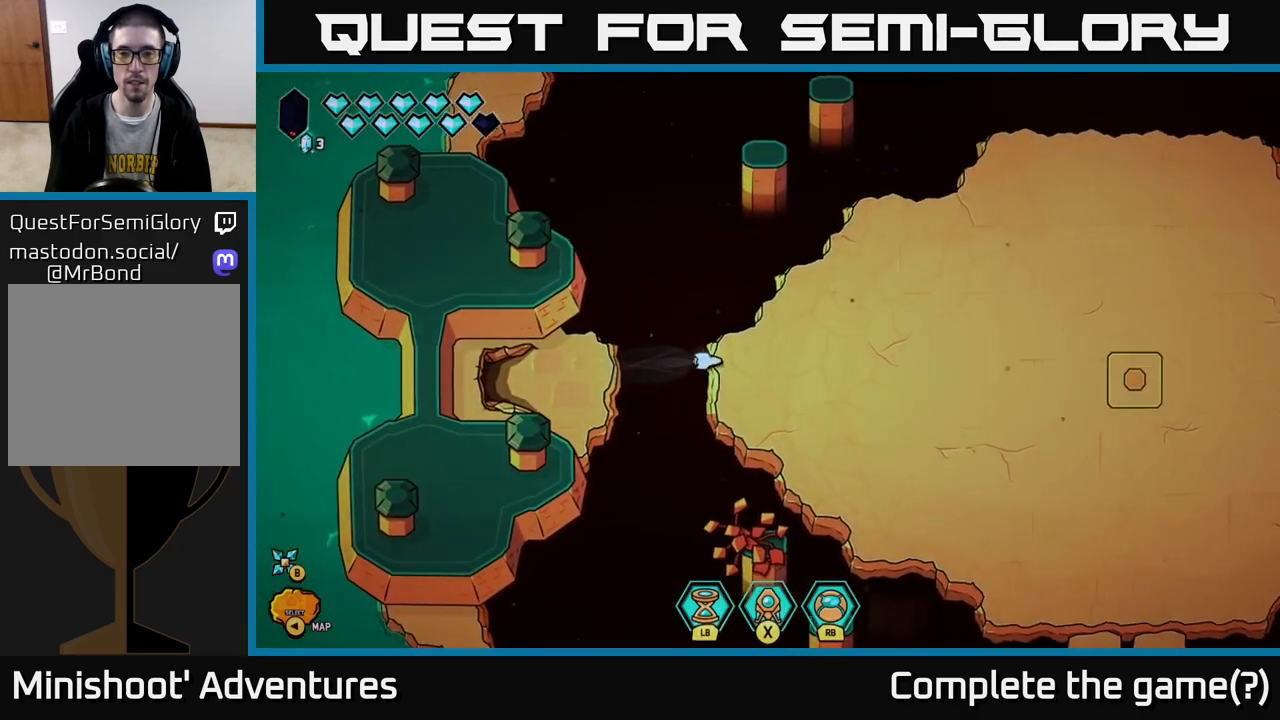
{"buttons": ["L2"], "left_stick": "right", "right_stick": "center", "events": []}
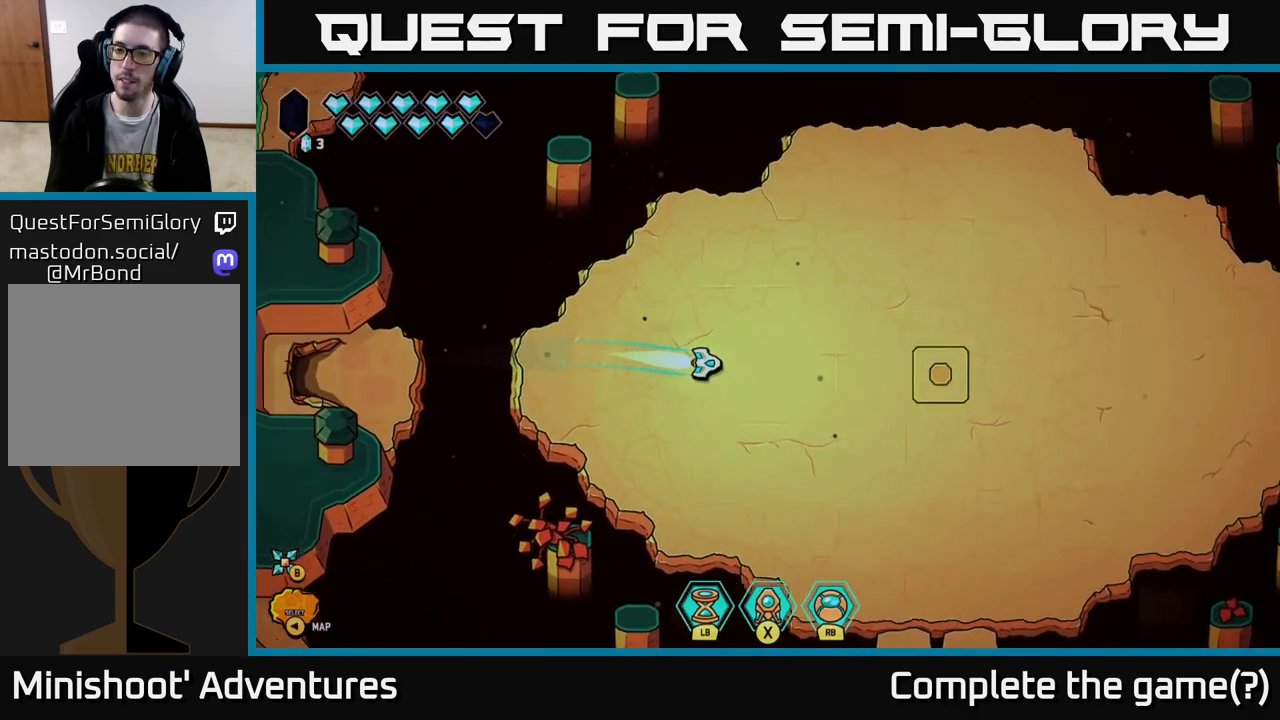
{"buttons": ["L2"], "left_stick": "right", "right_stick": "center", "events": []}
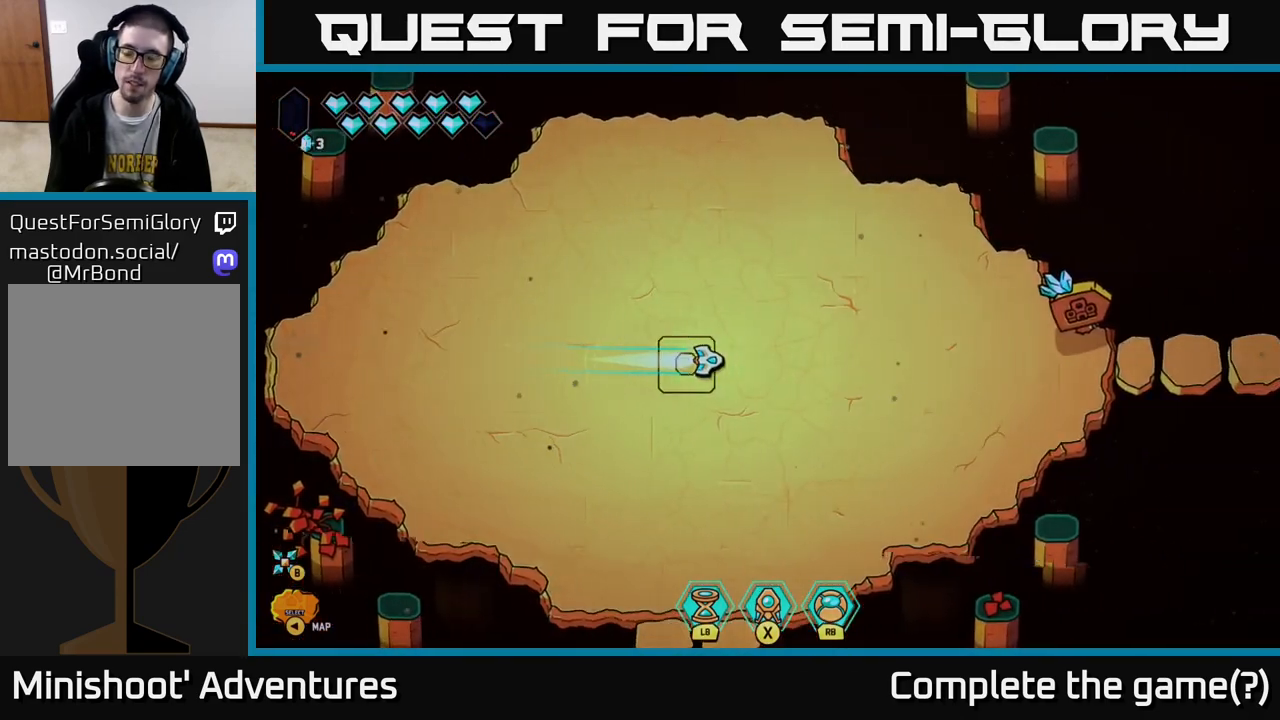
{"buttons": ["L2"], "left_stick": "right", "right_stick": "center", "events": []}
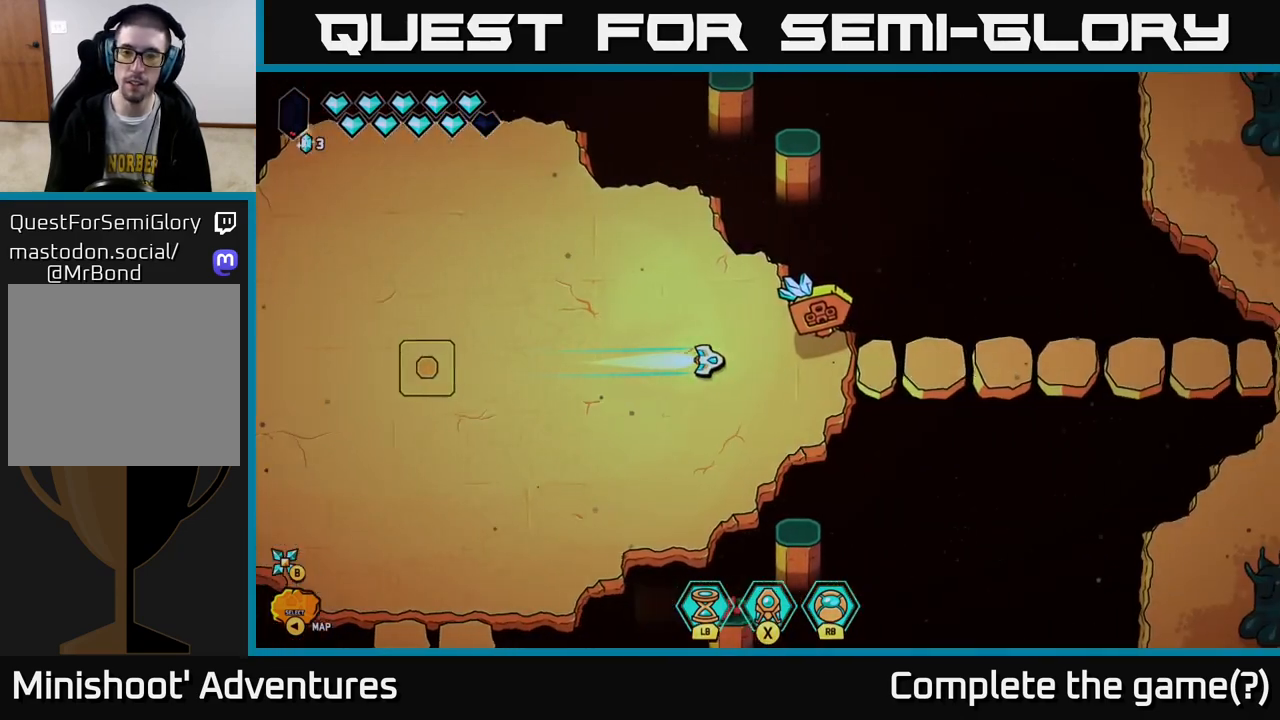
{"buttons": ["L2"], "left_stick": "right", "right_stick": "center", "events": []}
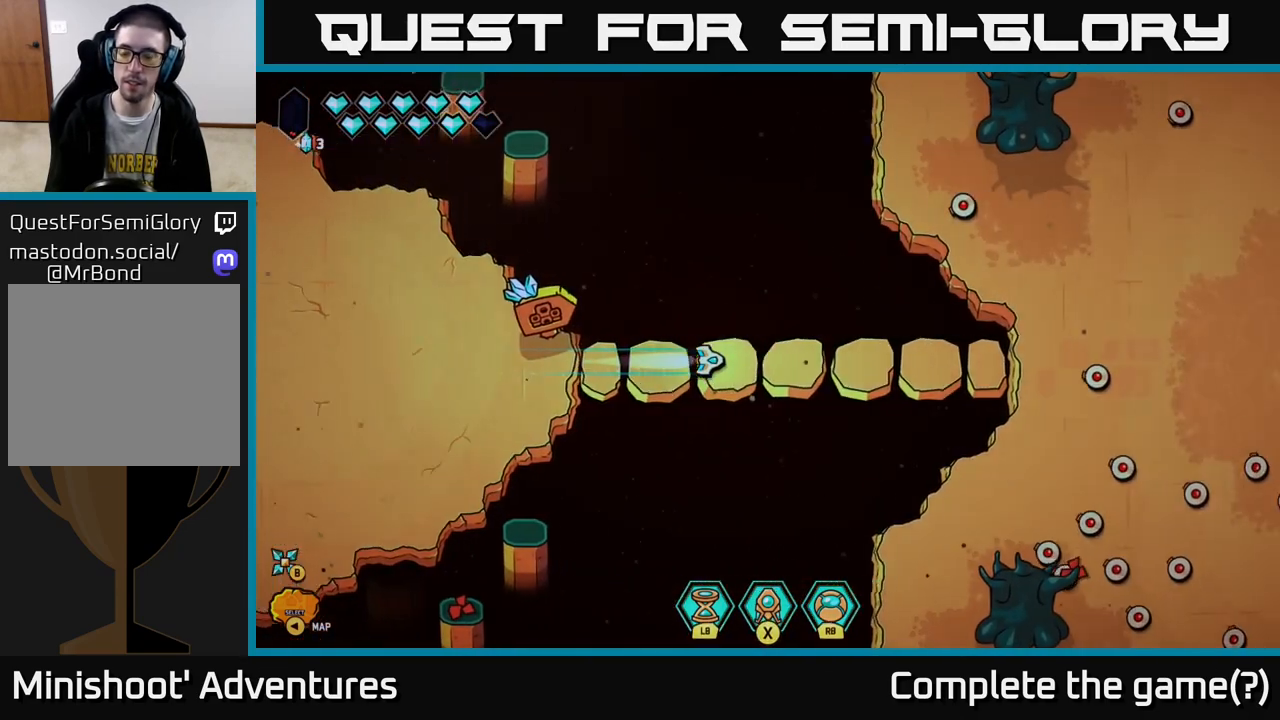
{"buttons": ["L2", "R2"], "left_stick": "right", "right_stick": "down-right", "events": [[233, "right_stick", "down-right"], [333, "L2", "up"], [400, "L2", "down"], [450, "R2", "down"]]}
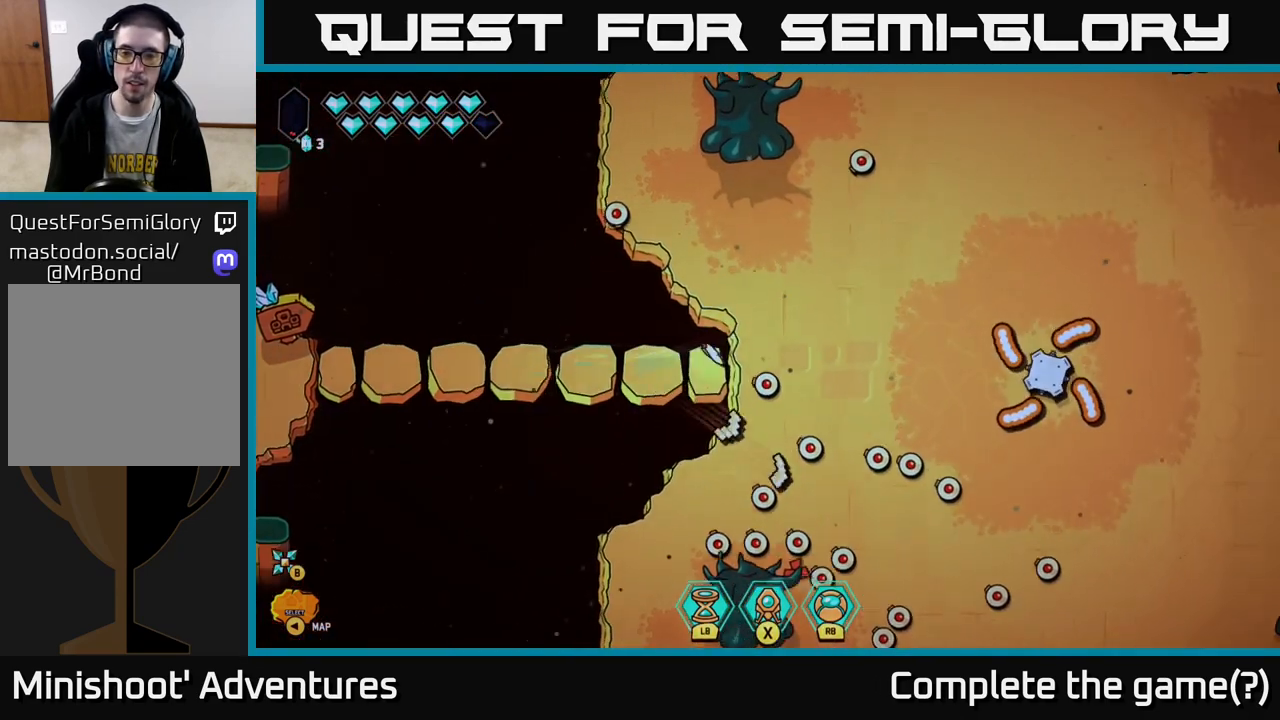
{"buttons": [], "left_stick": "up", "right_stick": "down-left", "events": [[33, "L2", "up"], [117, "L2", "down"], [117, "left_stick", "up-right"], [233, "right_stick", "down"], [267, "L2", "up"], [317, "left_stick", "down-right"], [333, "R2", "up"], [350, "right_stick", "down-left"], [450, "left_stick", "up"]]}
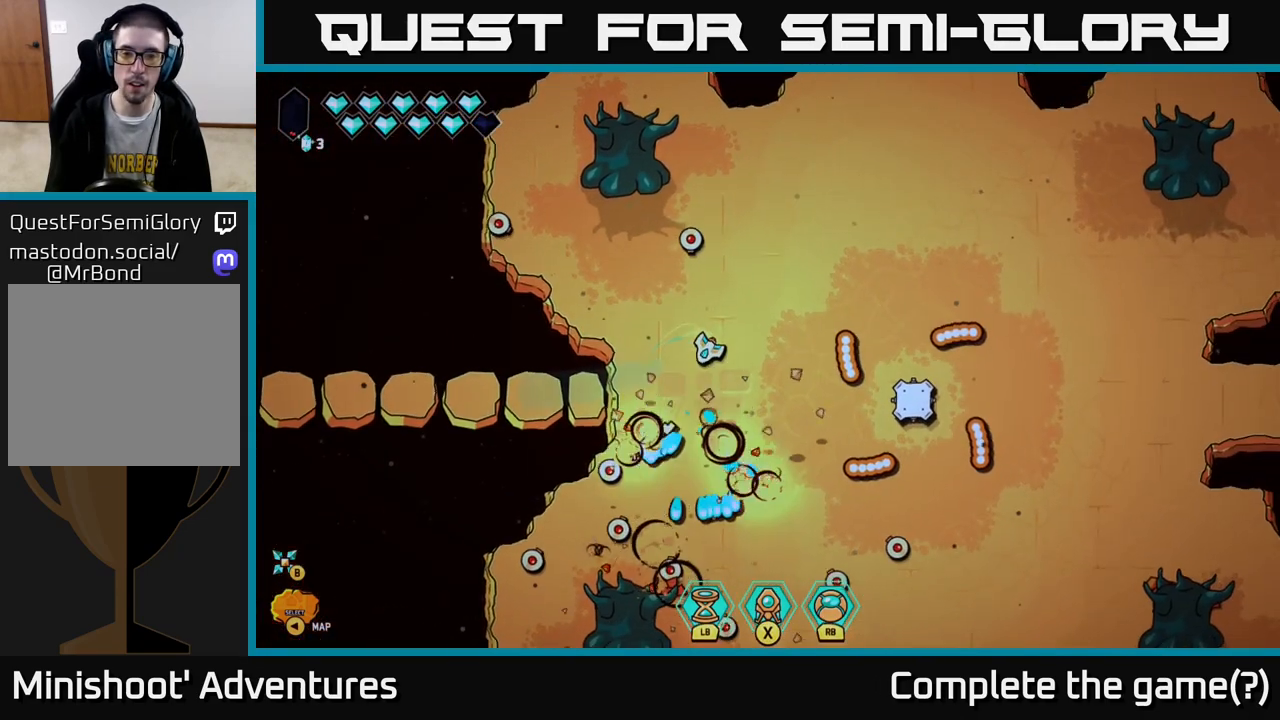
{"buttons": [], "left_stick": "up-right", "right_stick": "down-left", "events": [[133, "right_stick", "down"], [250, "left_stick", "up-right"], [400, "right_stick", "left"], [483, "right_stick", "down-left"]]}
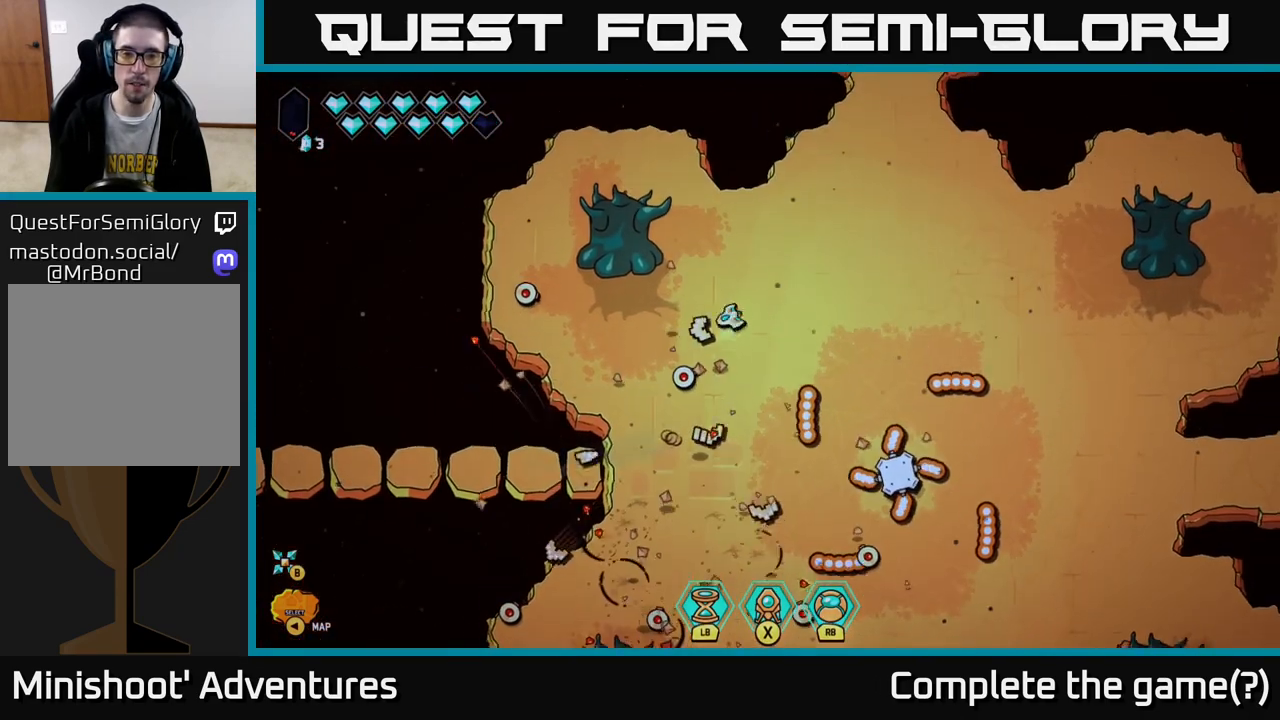
{"buttons": ["R2"], "left_stick": "up-left", "right_stick": "left", "events": [[17, "right_stick", "down"], [67, "left_stick", "left"], [117, "right_stick", "down-right"], [283, "R2", "down"], [350, "left_stick", "center"], [383, "right_stick", "down-left"], [417, "left_stick", "up-left"], [467, "right_stick", "left"]]}
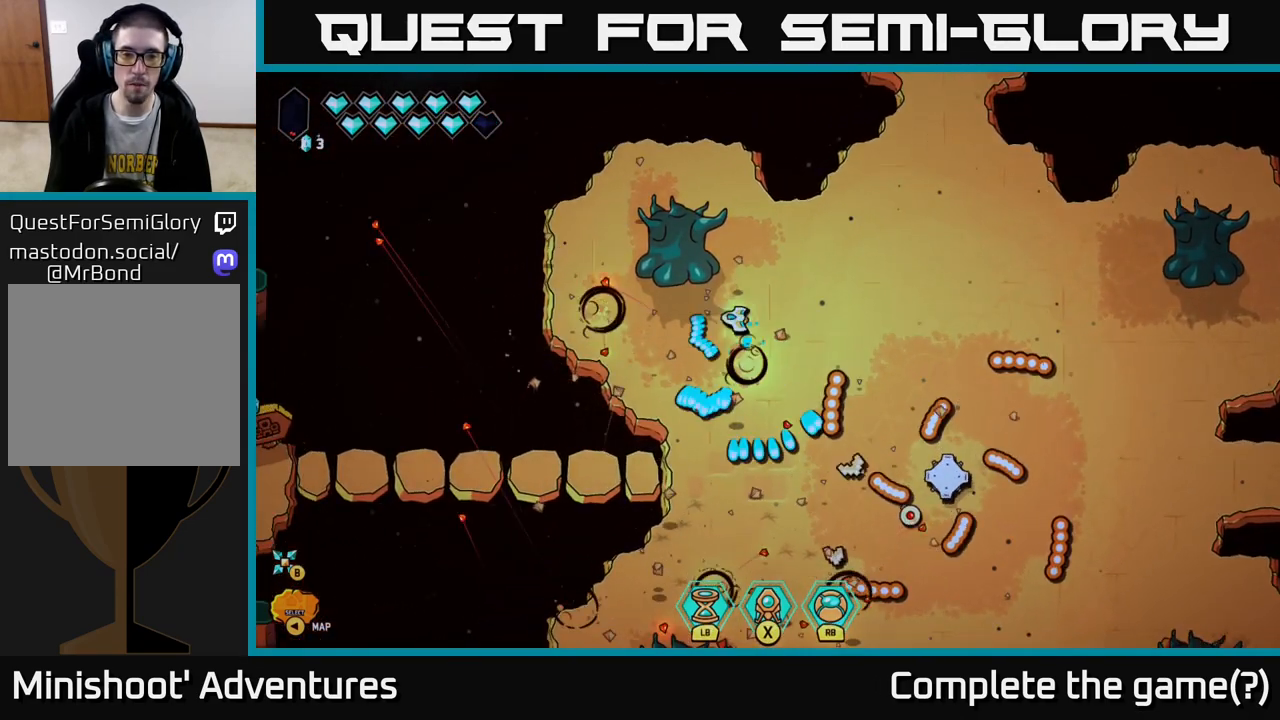
{"buttons": ["R2"], "left_stick": "down", "right_stick": "right", "events": [[17, "left_stick", "center"], [117, "left_stick", "down"], [183, "right_stick", "down"], [300, "right_stick", "down-right"], [433, "right_stick", "right"]]}
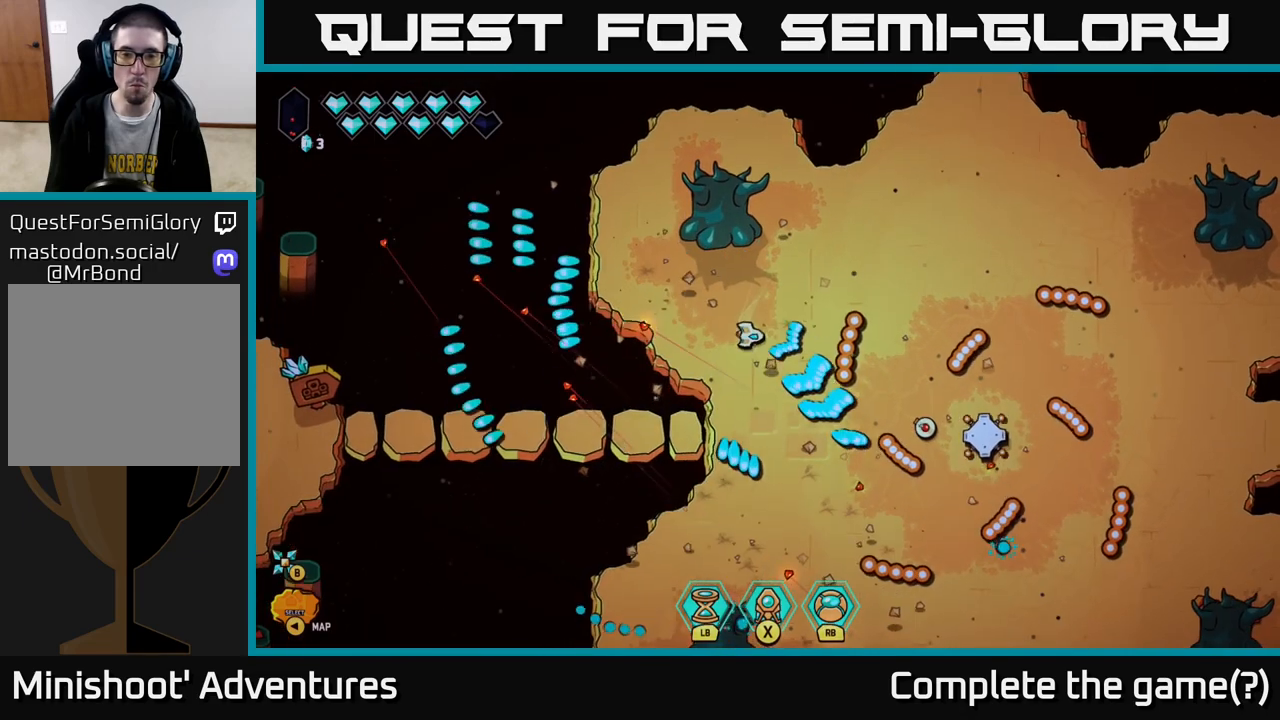
{"buttons": [], "left_stick": "down", "right_stick": "down-right", "events": [[67, "right_stick", "down-right"], [167, "right_stick", "down"], [233, "R2", "up"], [417, "right_stick", "down-right"]]}
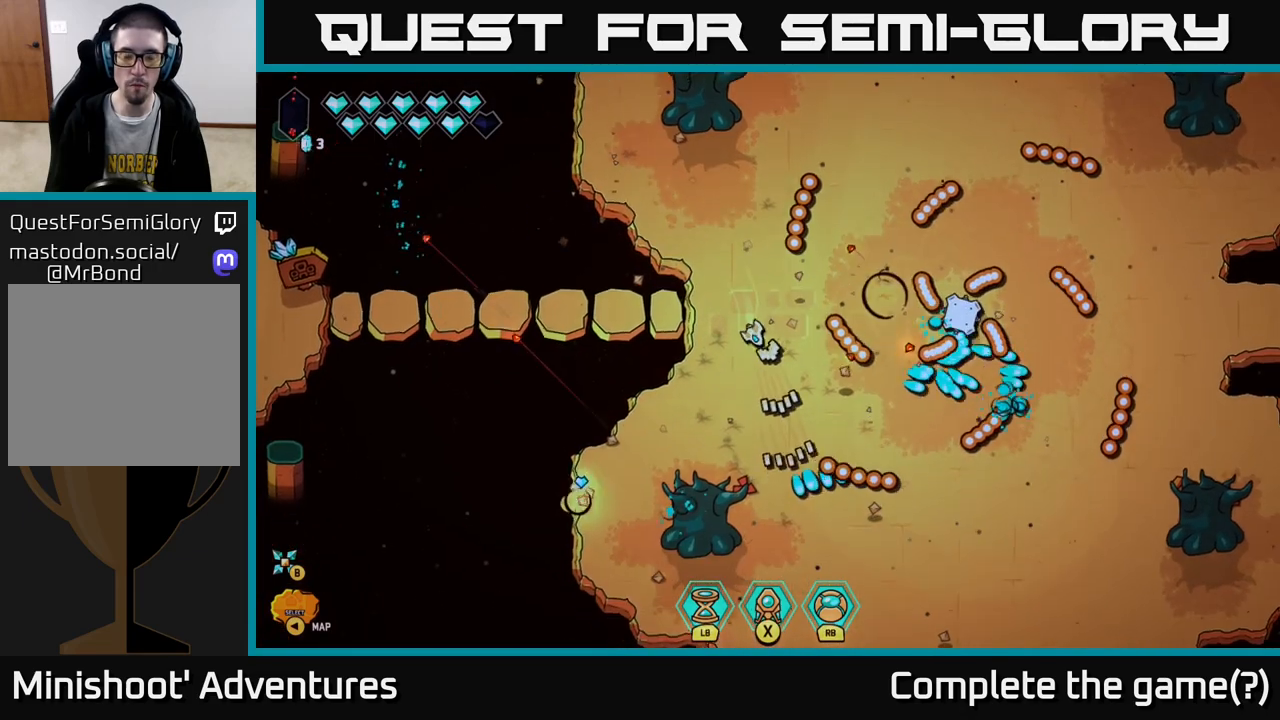
{"buttons": [], "left_stick": "down-right", "right_stick": "center", "events": [[17, "left_stick", "center"], [50, "right_stick", "center"], [133, "left_stick", "down"], [200, "left_stick", "down-right"]]}
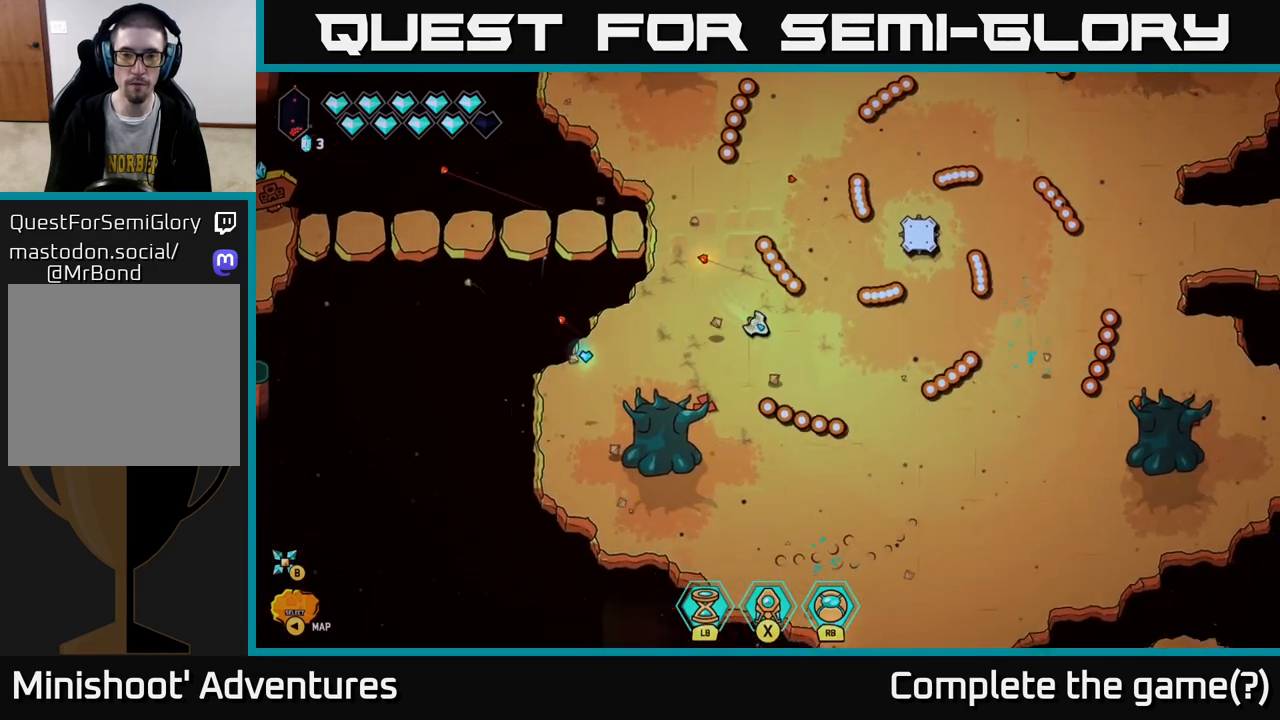
{"buttons": [], "left_stick": "right", "right_stick": "center", "events": [[150, "left_stick", "right"]]}
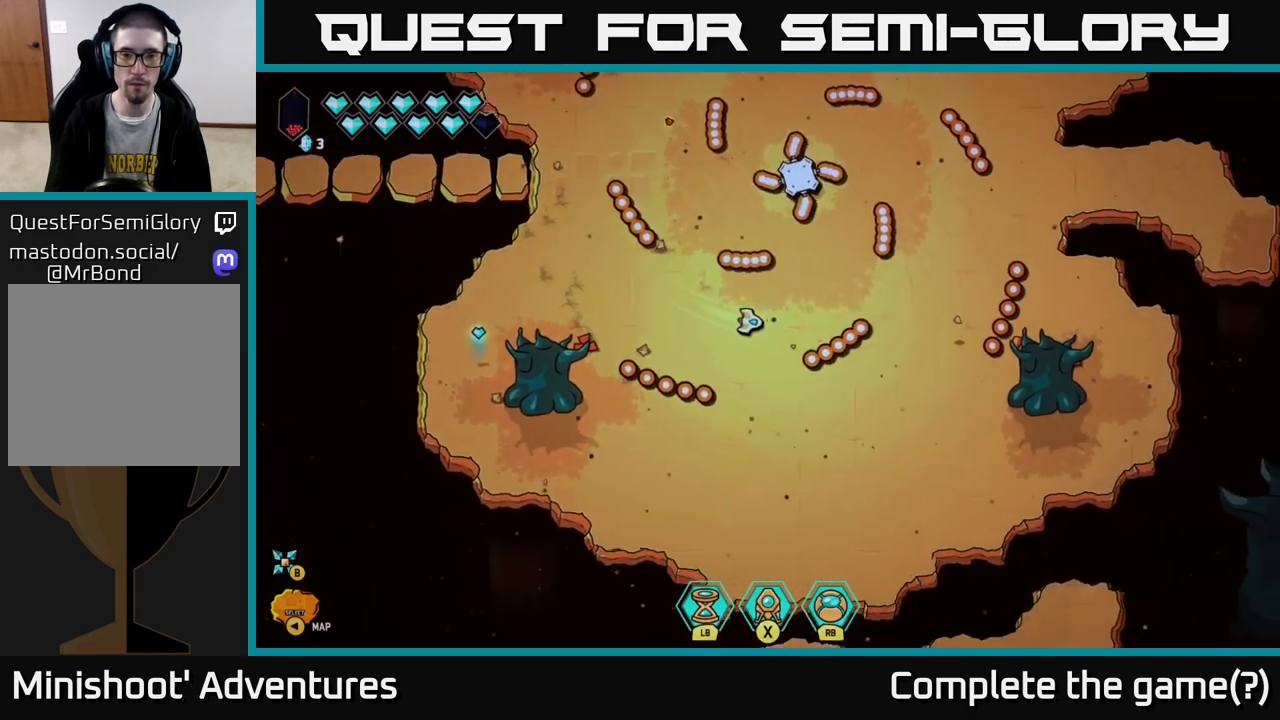
{"buttons": [], "left_stick": "center", "right_stick": "center", "events": [[67, "left_stick", "up-right"], [233, "left_stick", "center"]]}
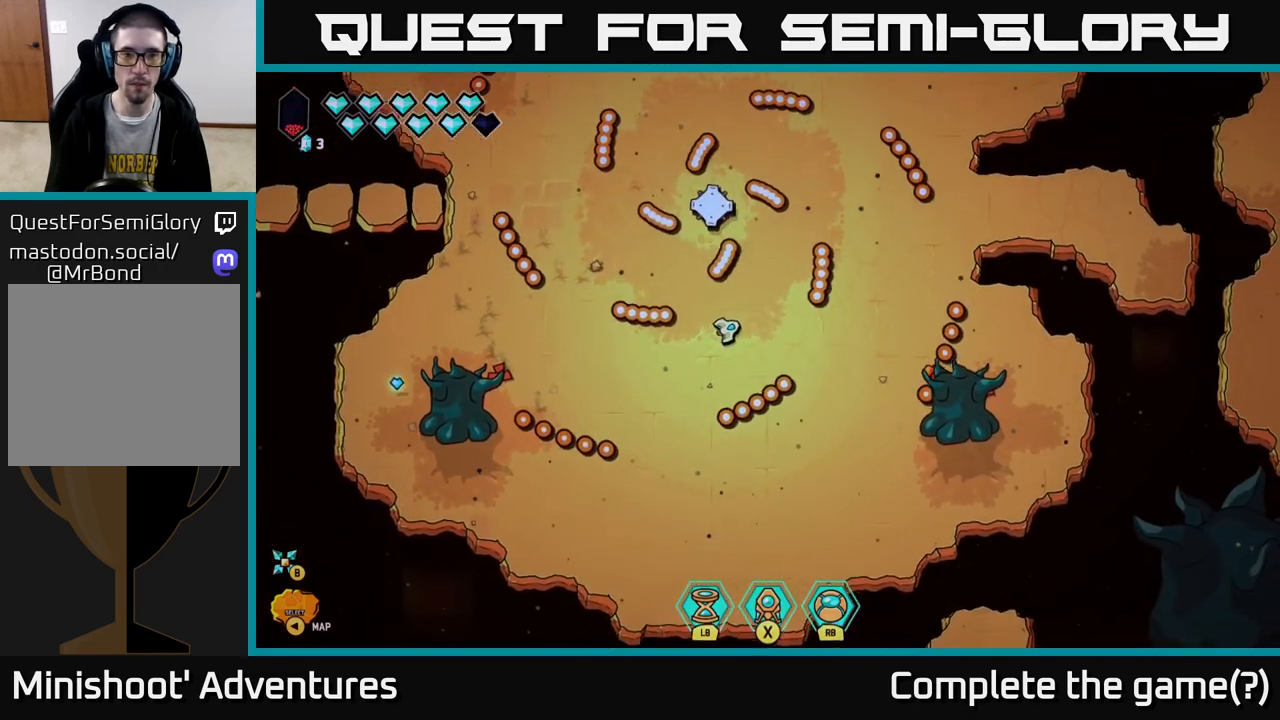
{"buttons": [], "left_stick": "left", "right_stick": "center", "events": [[67, "left_stick", "up-left"], [317, "left_stick", "left"]]}
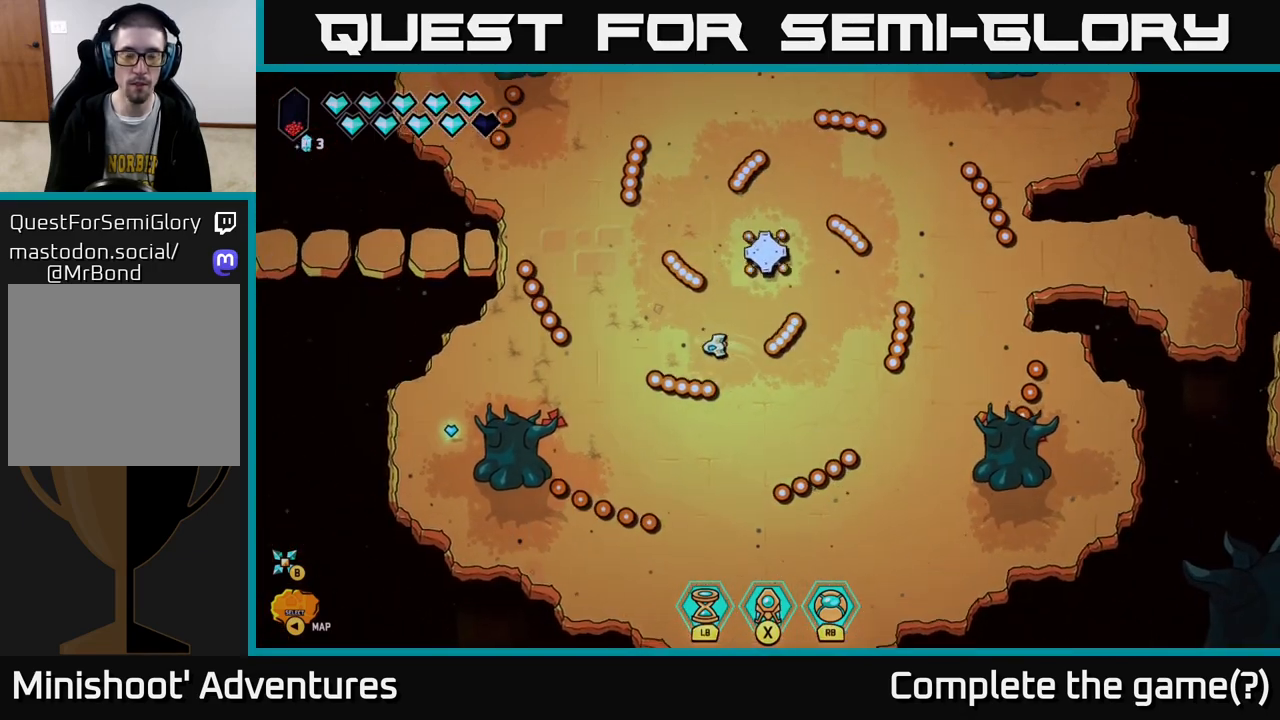
{"buttons": ["L2"], "left_stick": "left", "right_stick": "center", "events": [[233, "left_stick", "down-left"], [267, "L2", "down"], [333, "left_stick", "left"]]}
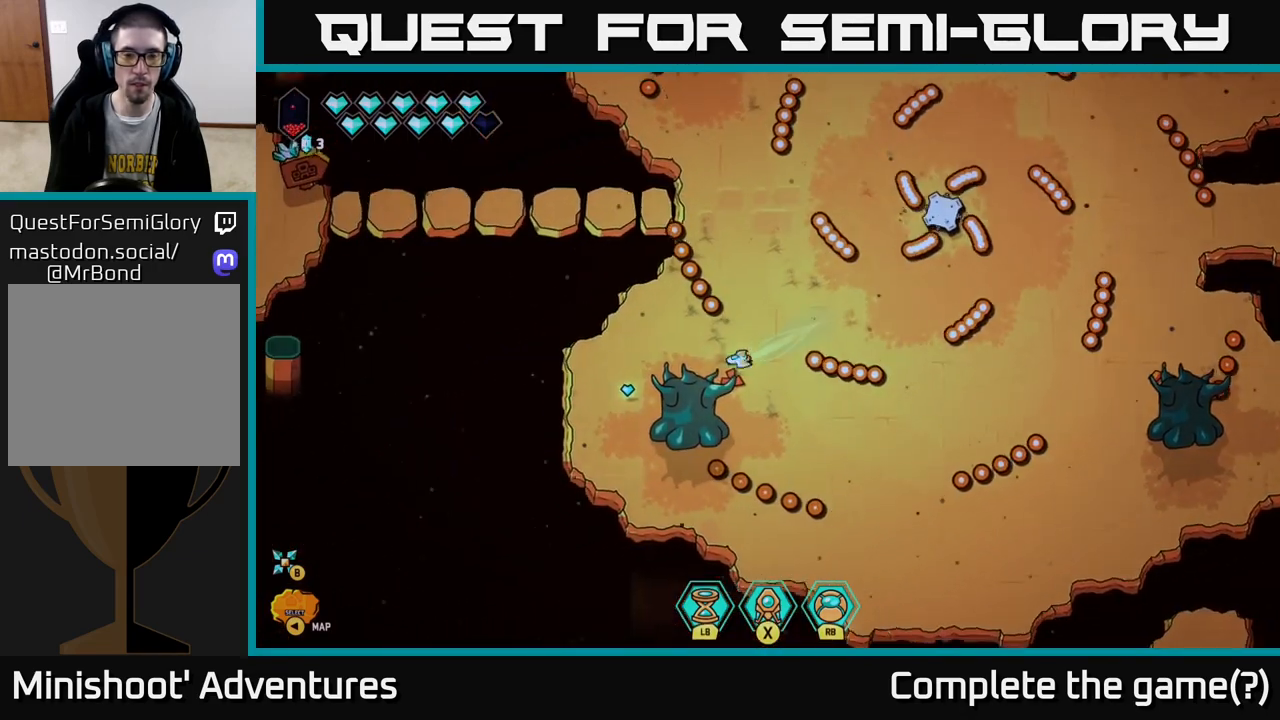
{"buttons": [], "left_stick": "right", "right_stick": "center", "events": [[233, "L2", "up"], [383, "left_stick", "right"]]}
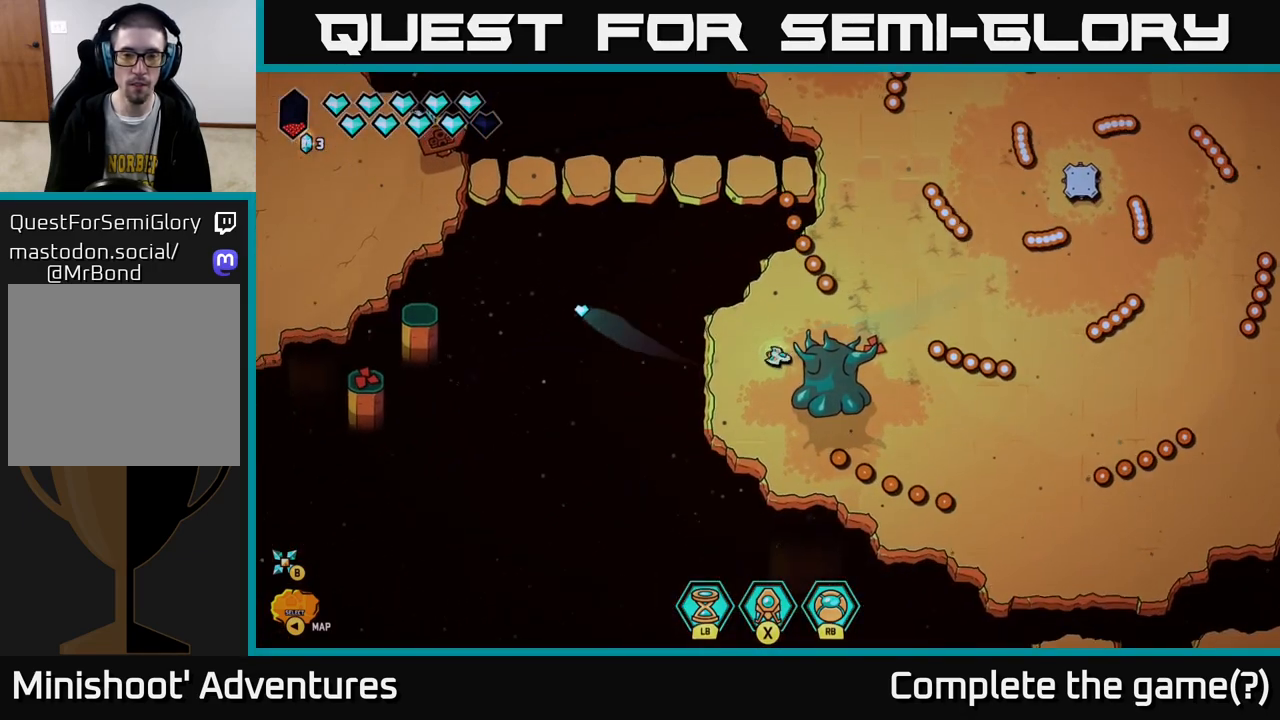
{"buttons": [], "left_stick": "right", "right_stick": "center", "events": [[117, "left_stick", "up-right"], [333, "left_stick", "right"]]}
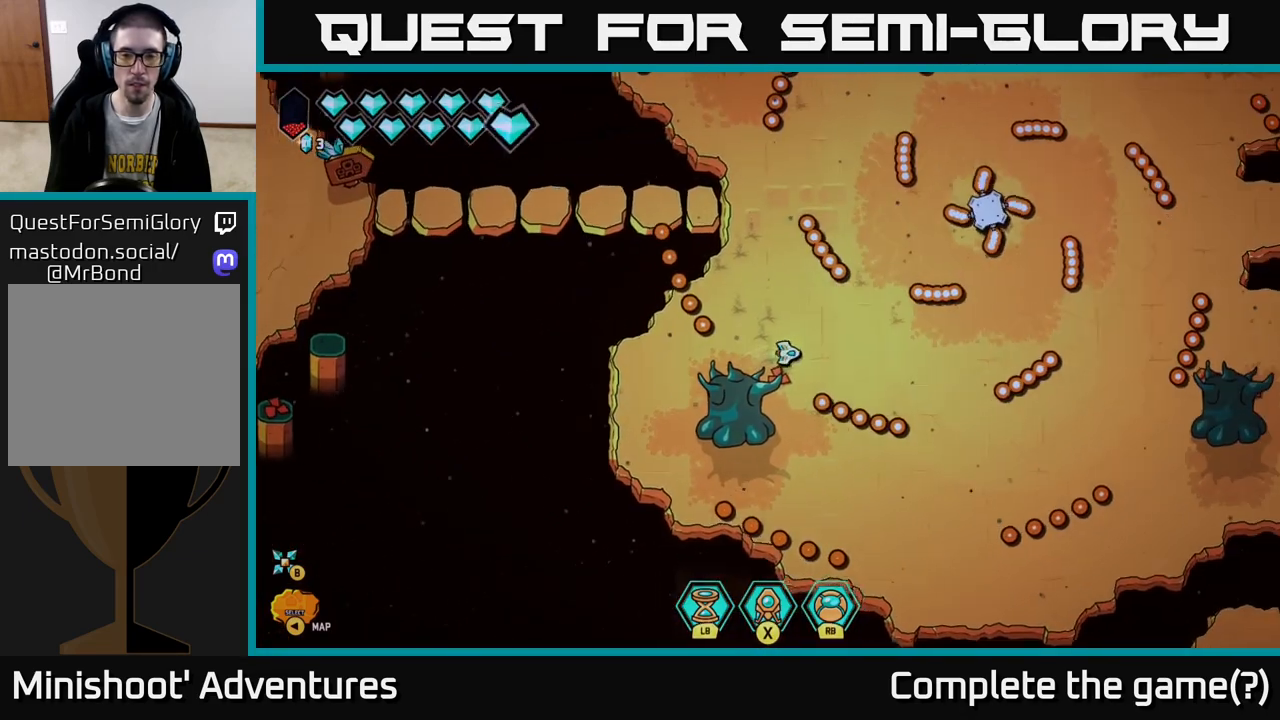
{"buttons": [], "left_stick": "right", "right_stick": "up", "events": [[33, "L2", "down"], [467, "right_stick", "up"], [483, "L2", "up"]]}
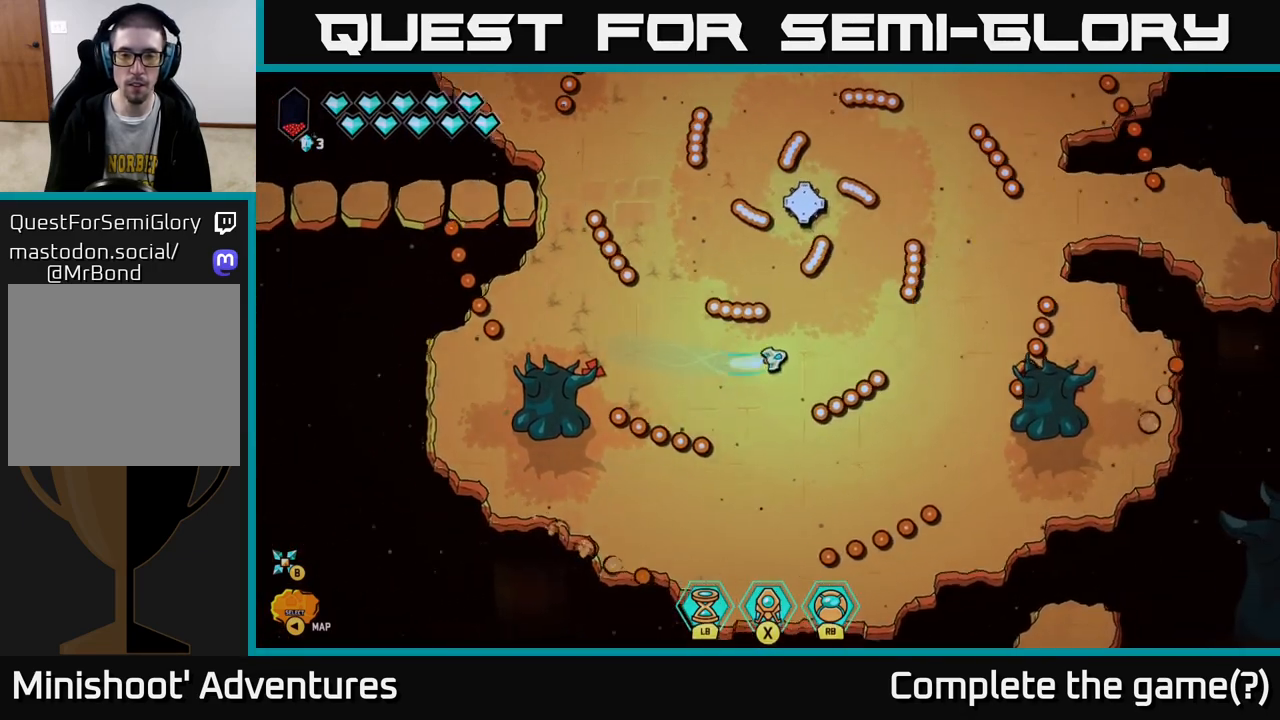
{"buttons": [], "left_stick": "up-right", "right_stick": "up-left", "events": [[83, "left_stick", "center"], [233, "left_stick", "down-right"], [283, "right_stick", "up-left"], [500, "left_stick", "up-right"]]}